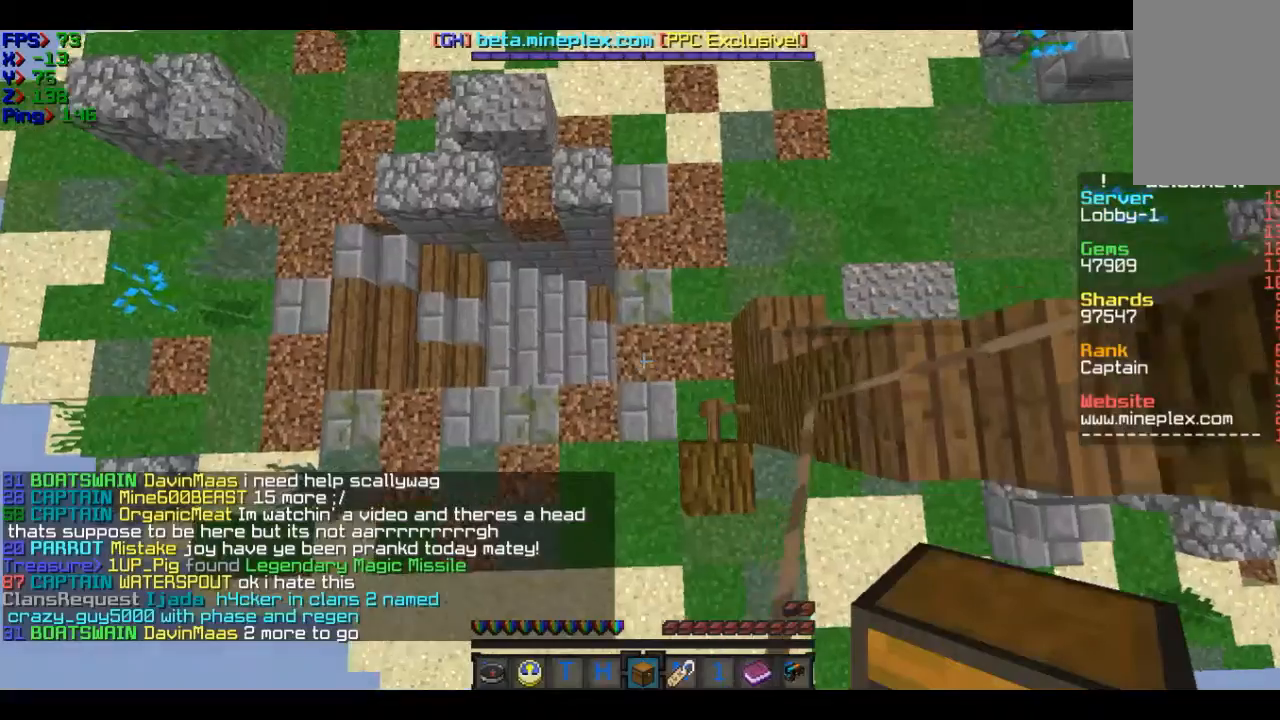
Gameplay with keyboard and mouse; each line is a JSON object with the keys and mouse buttons held at the frame after it. "events" lists presses ("down") and releases ("up") of "a", "d", "s", "w", "mouse_left" and "mouse_right" between this image and that frame as [ms after this image, input, new state], when the widget could be followed in between. "mouse_left", "mouse_right" = the "left", "right" buttons of the "mouse" list. No other keys are recorded. Fast repeated clicks can show as one long hold. Mouse movement is not recorded.
{"keys": [], "mouse": [], "events": [[467, "w", "up"]]}
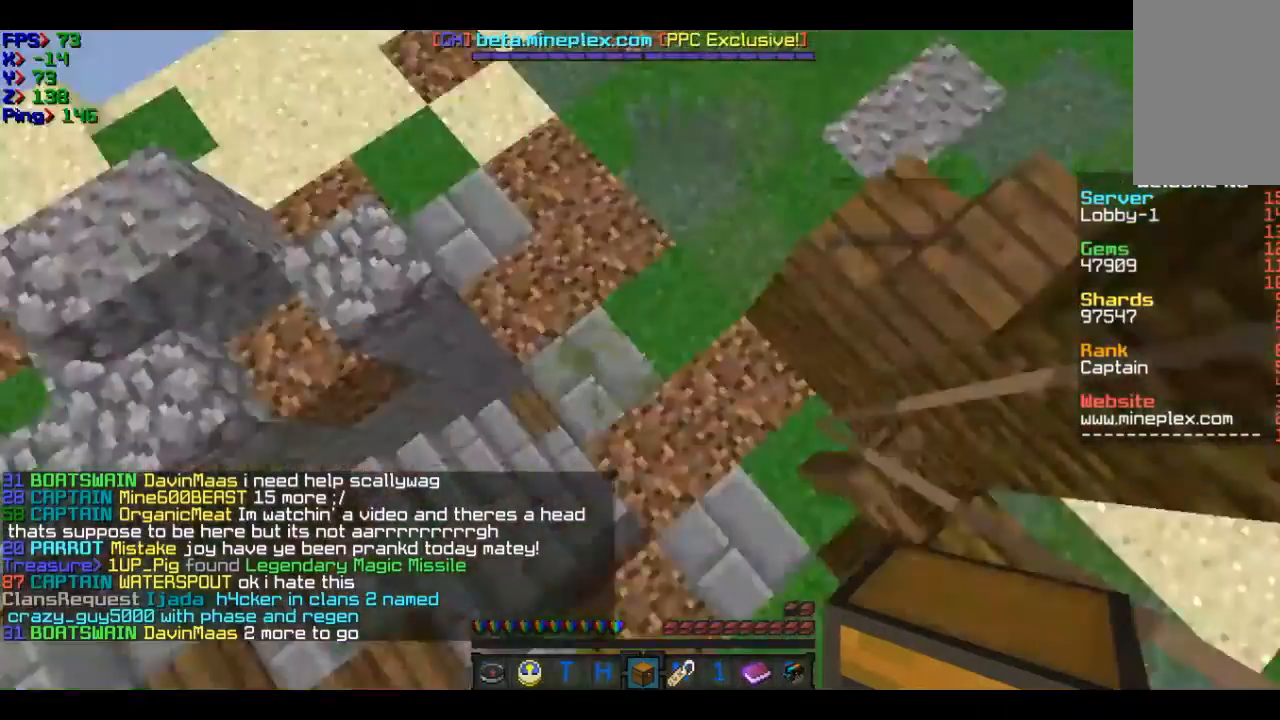
{"keys": ["a"], "mouse": [], "events": [[267, "s", "down"], [467, "a", "down"], [467, "s", "up"]]}
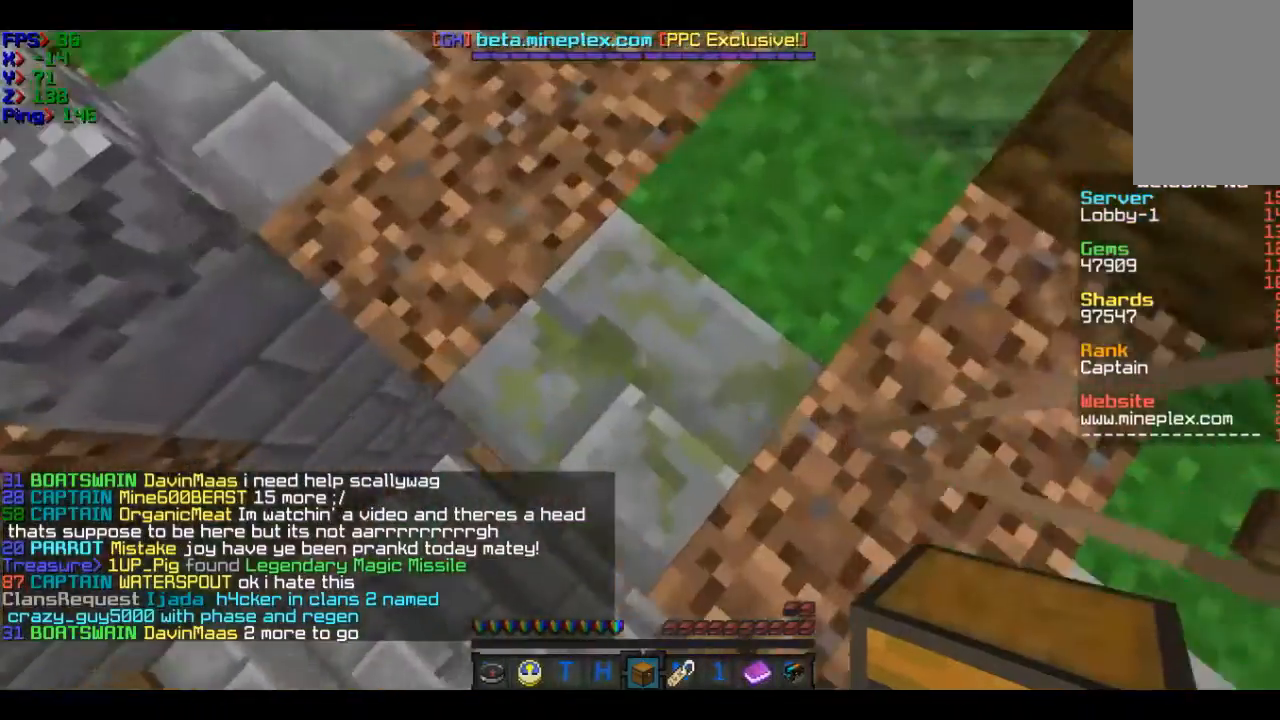
{"keys": [], "mouse": [], "events": [[367, "a", "up"]]}
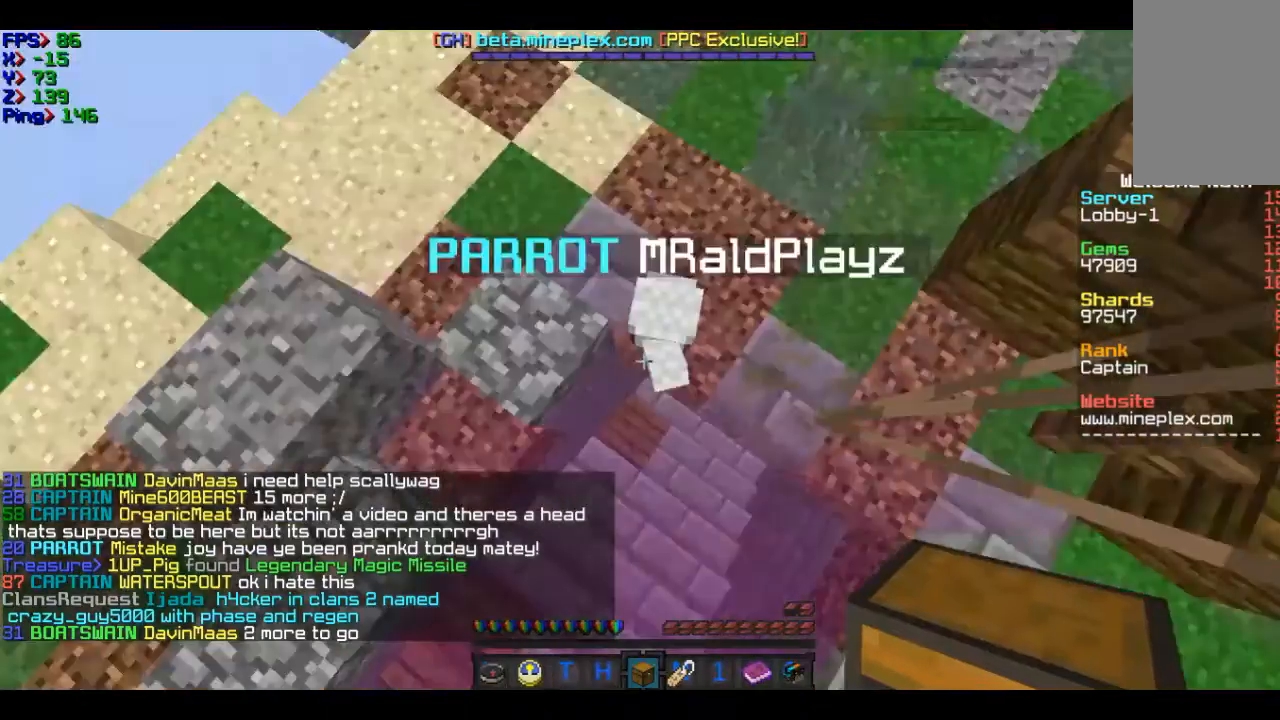
{"keys": ["d"], "mouse": [], "events": [[367, "d", "down"]]}
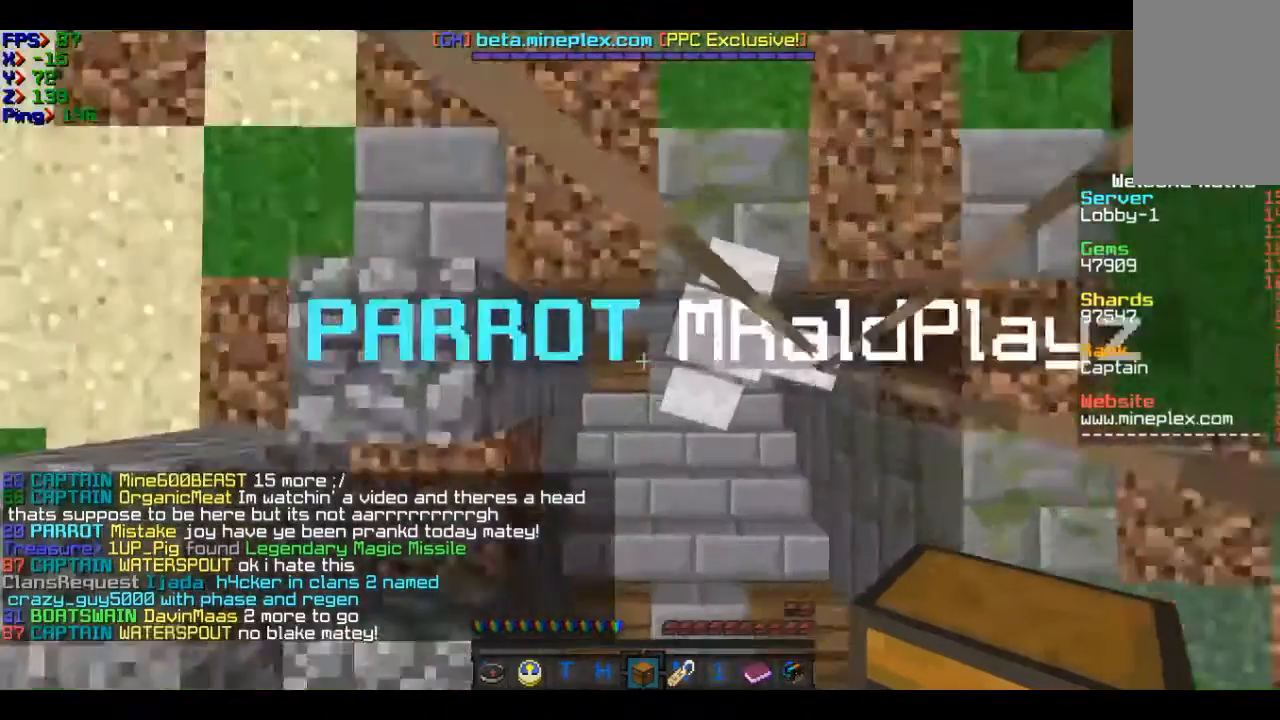
{"keys": ["w"], "mouse": [], "events": [[66, "d", "up"], [467, "w", "down"]]}
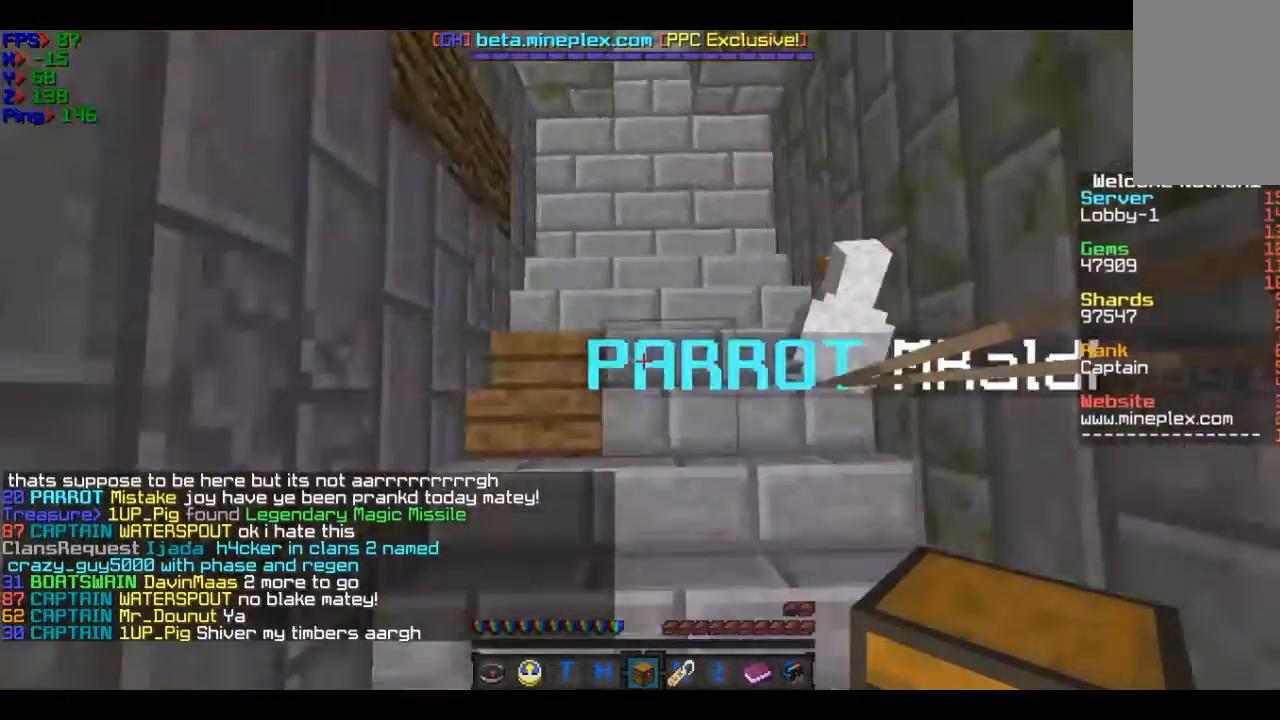
{"keys": ["w"], "mouse": [], "events": []}
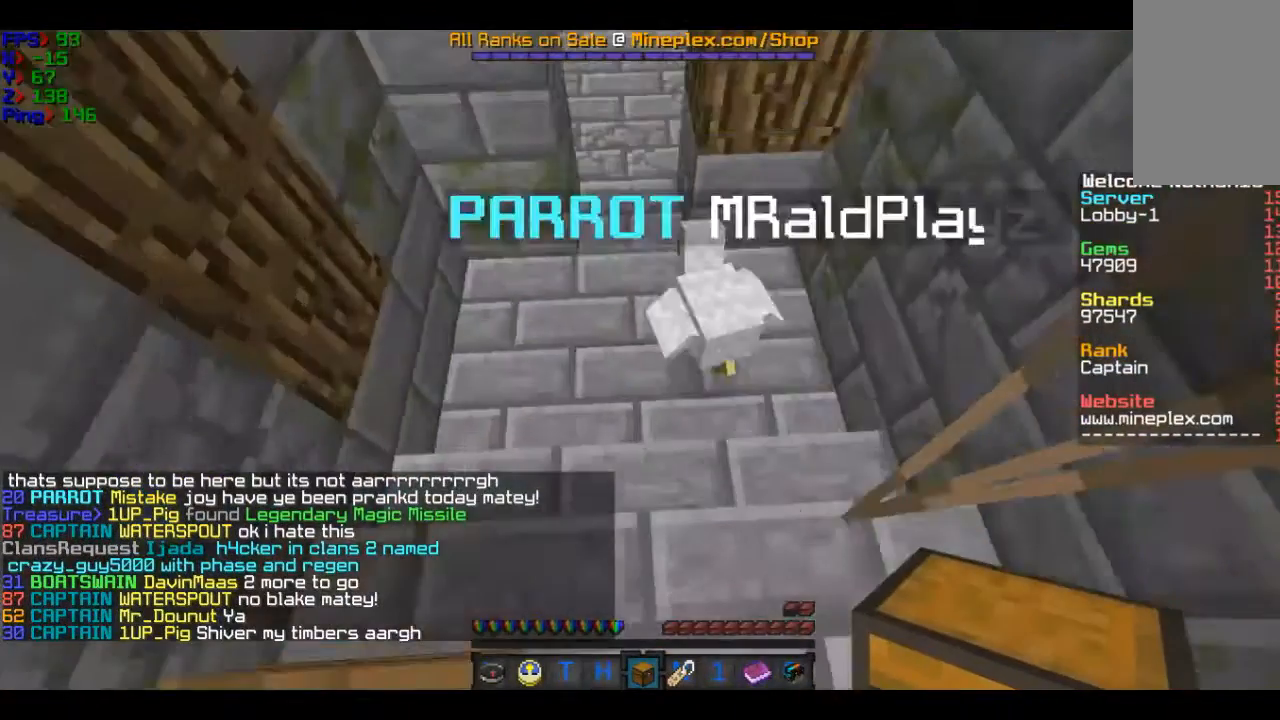
{"keys": ["w"], "mouse": [], "events": []}
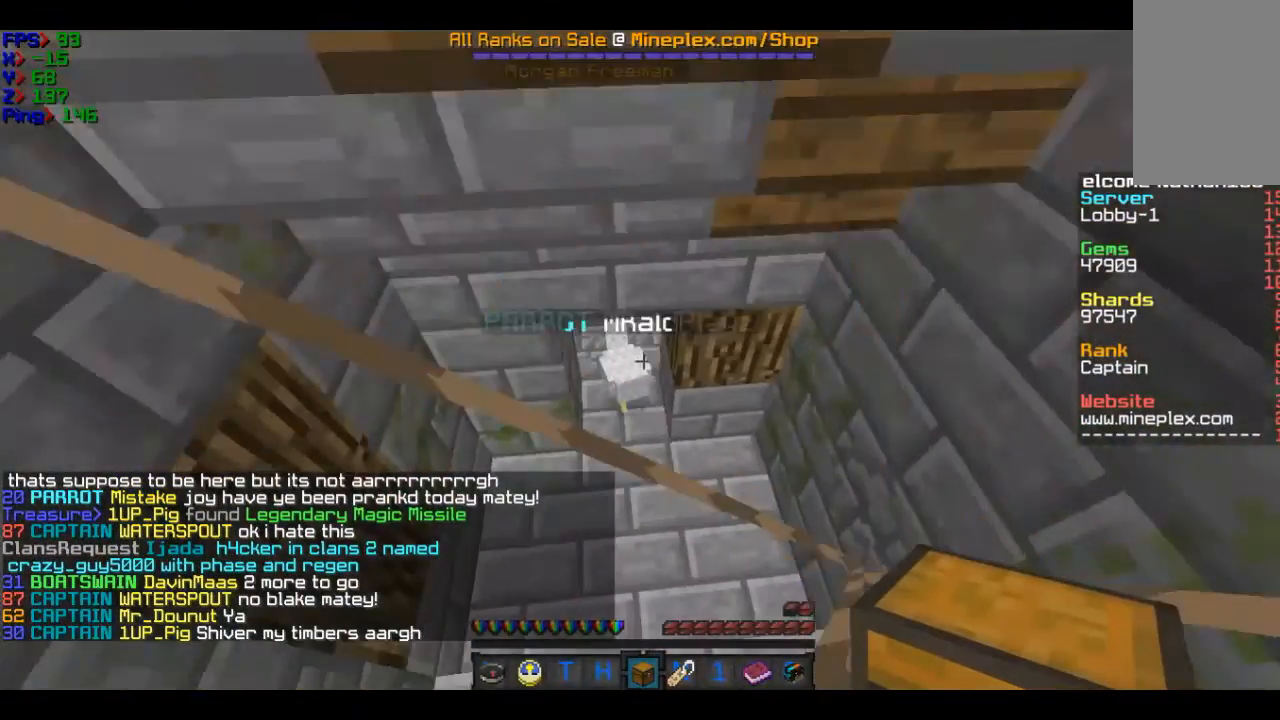
{"keys": ["w"], "mouse": [], "events": []}
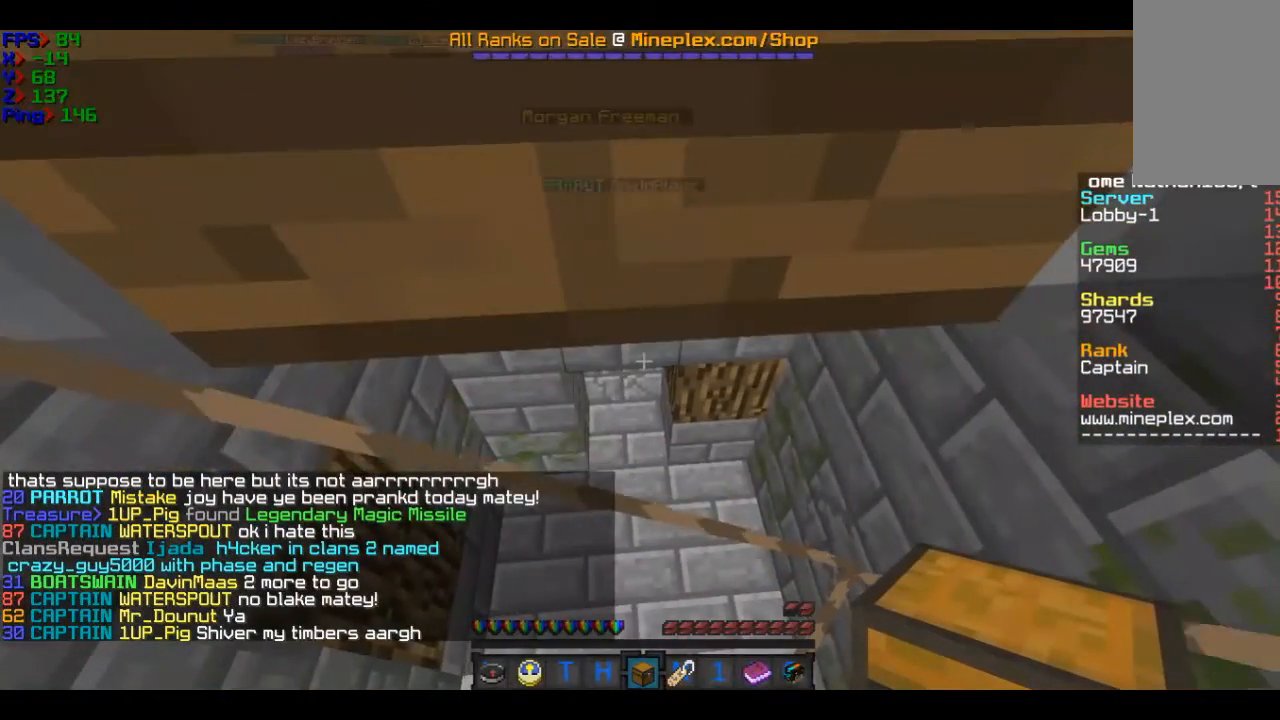
{"keys": ["w"], "mouse": [], "events": []}
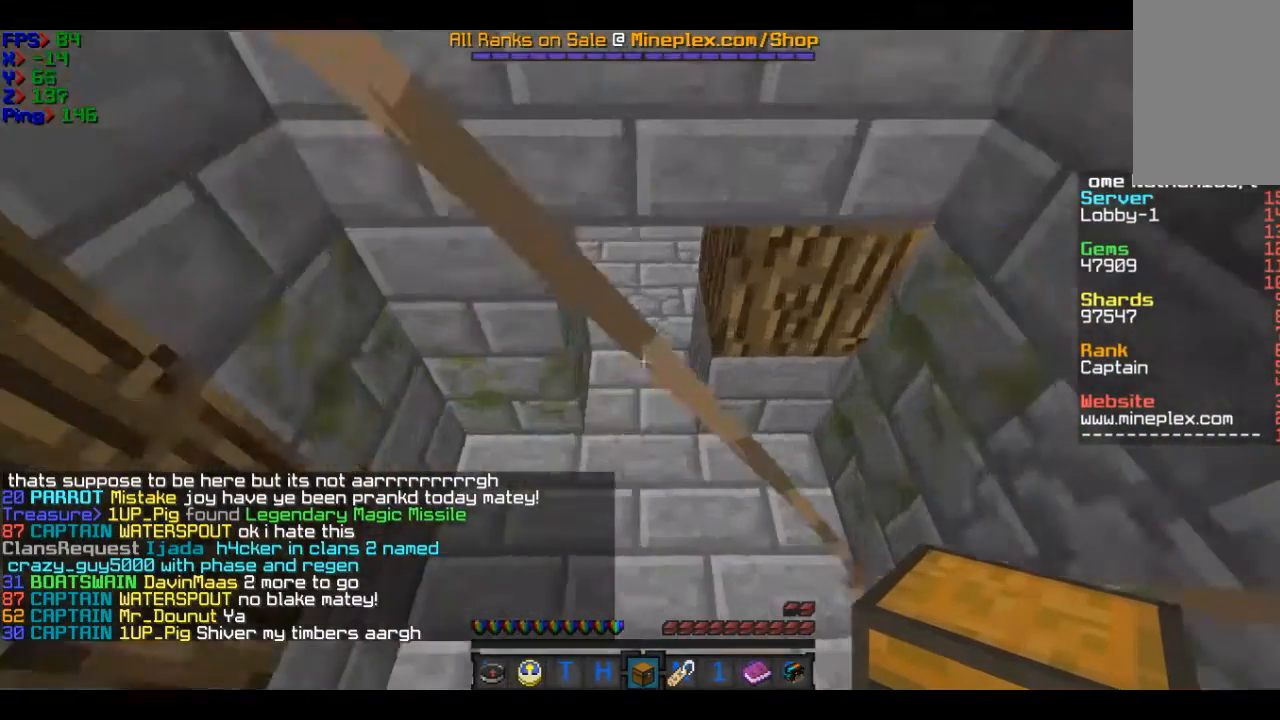
{"keys": ["w"], "mouse": [], "events": []}
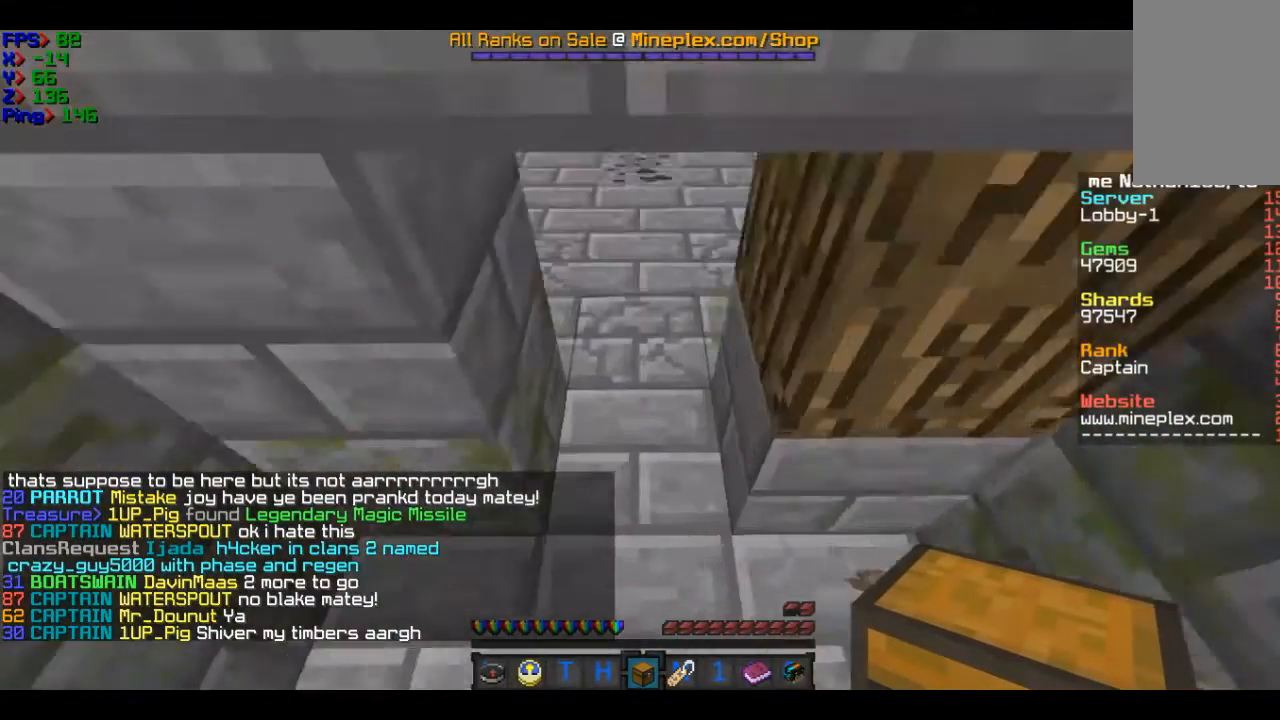
{"keys": ["w"], "mouse": [], "events": []}
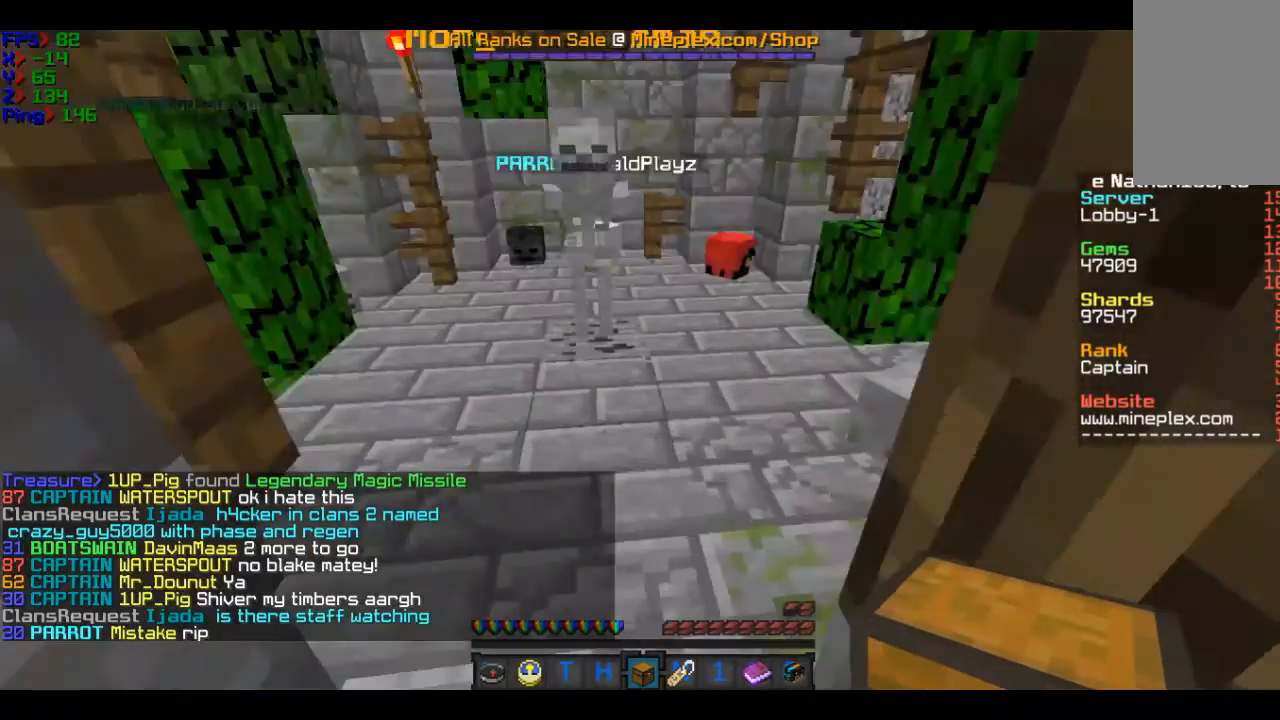
{"keys": [], "mouse": [], "events": [[367, "w", "up"]]}
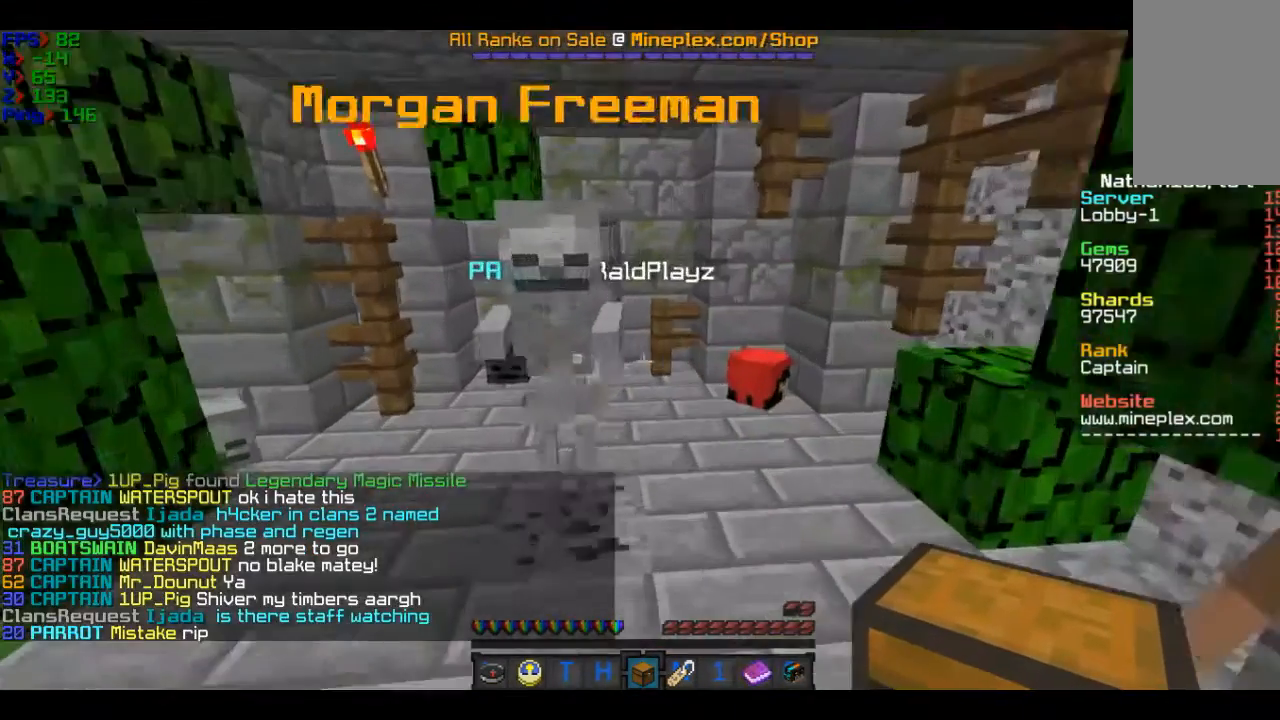
{"keys": [], "mouse": [], "events": []}
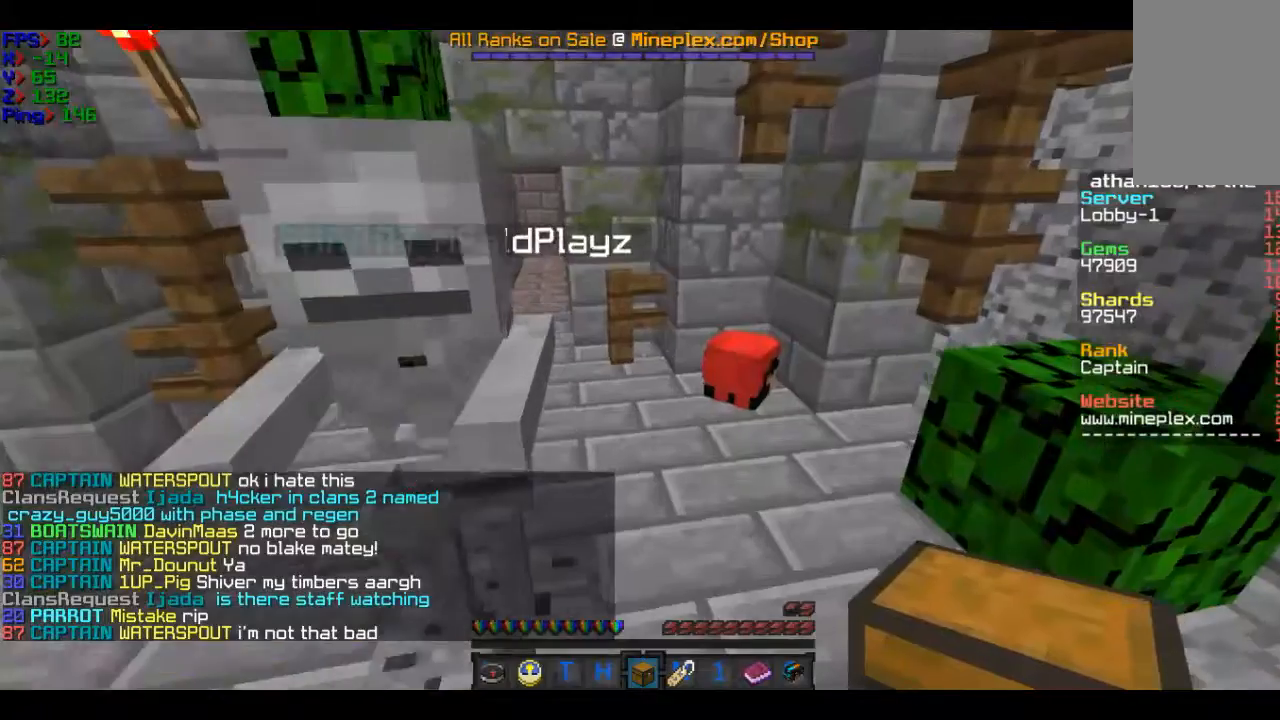
{"keys": [], "mouse": [], "events": []}
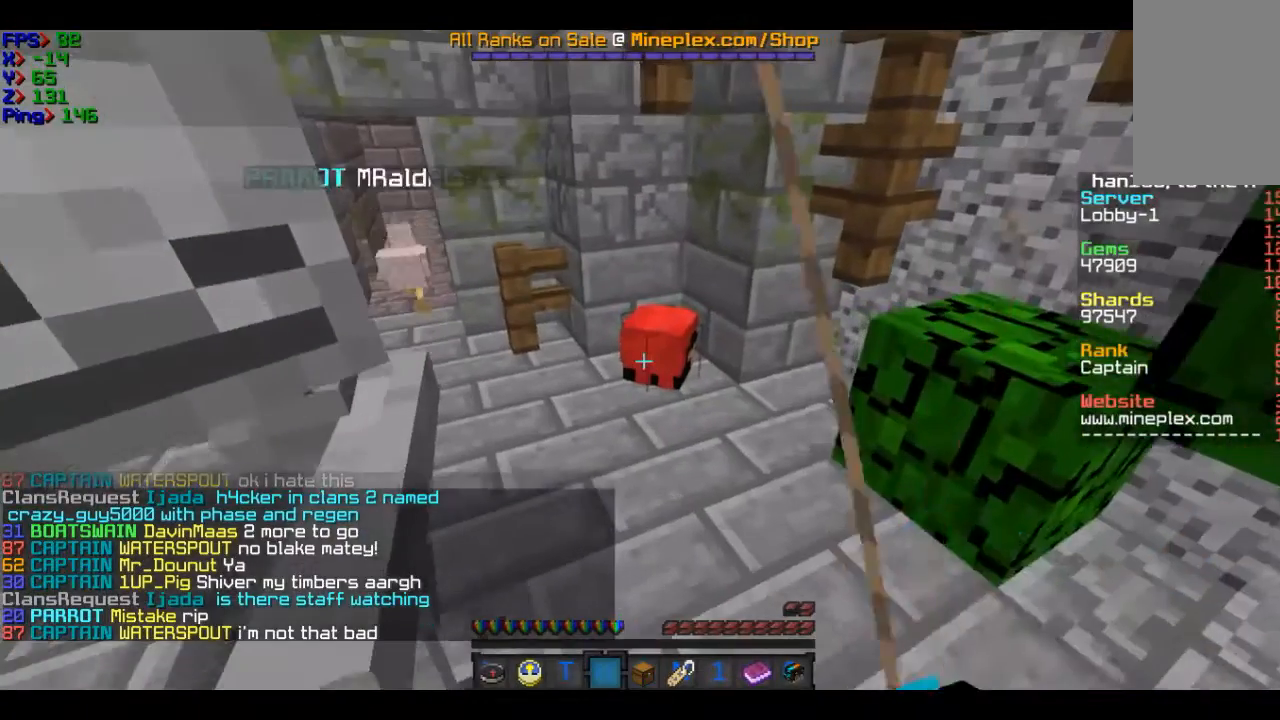
{"keys": ["w"], "mouse": [], "events": [[401, "w", "down"]]}
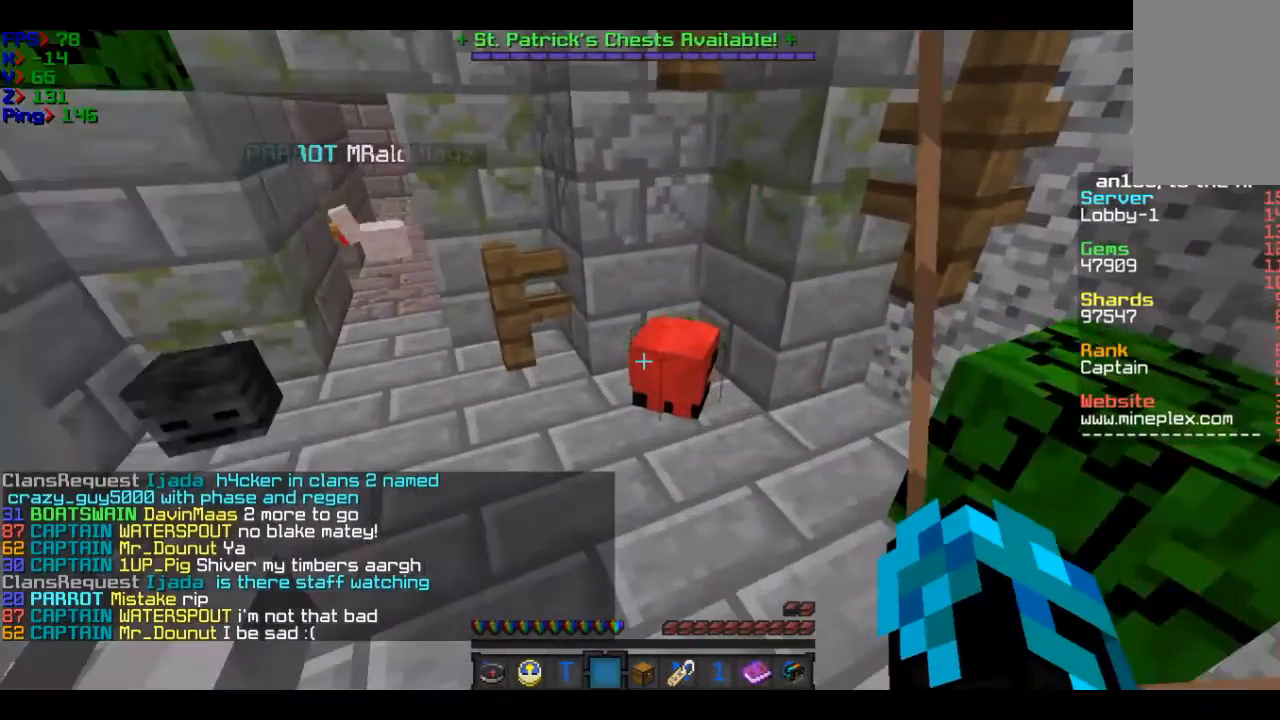
{"keys": [], "mouse": [], "events": [[100, "w", "up"]]}
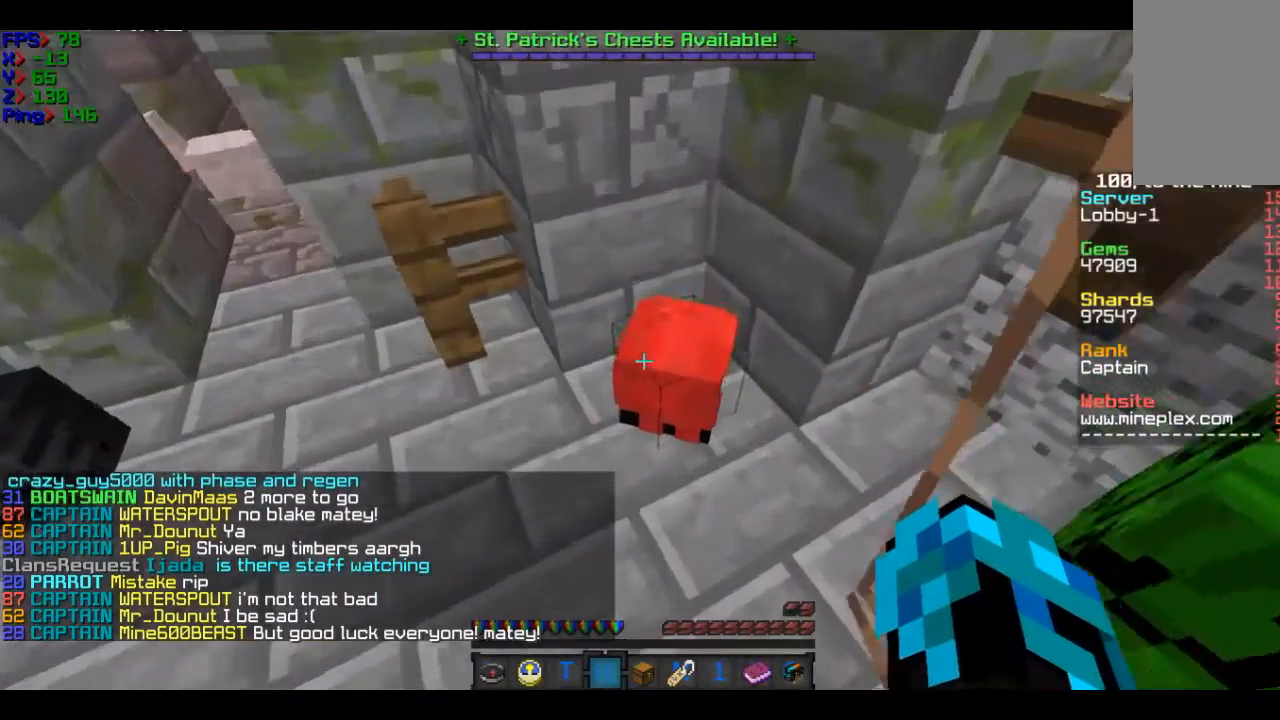
{"keys": [], "mouse": [], "events": [[401, "s", "down"], [501, "s", "up"]]}
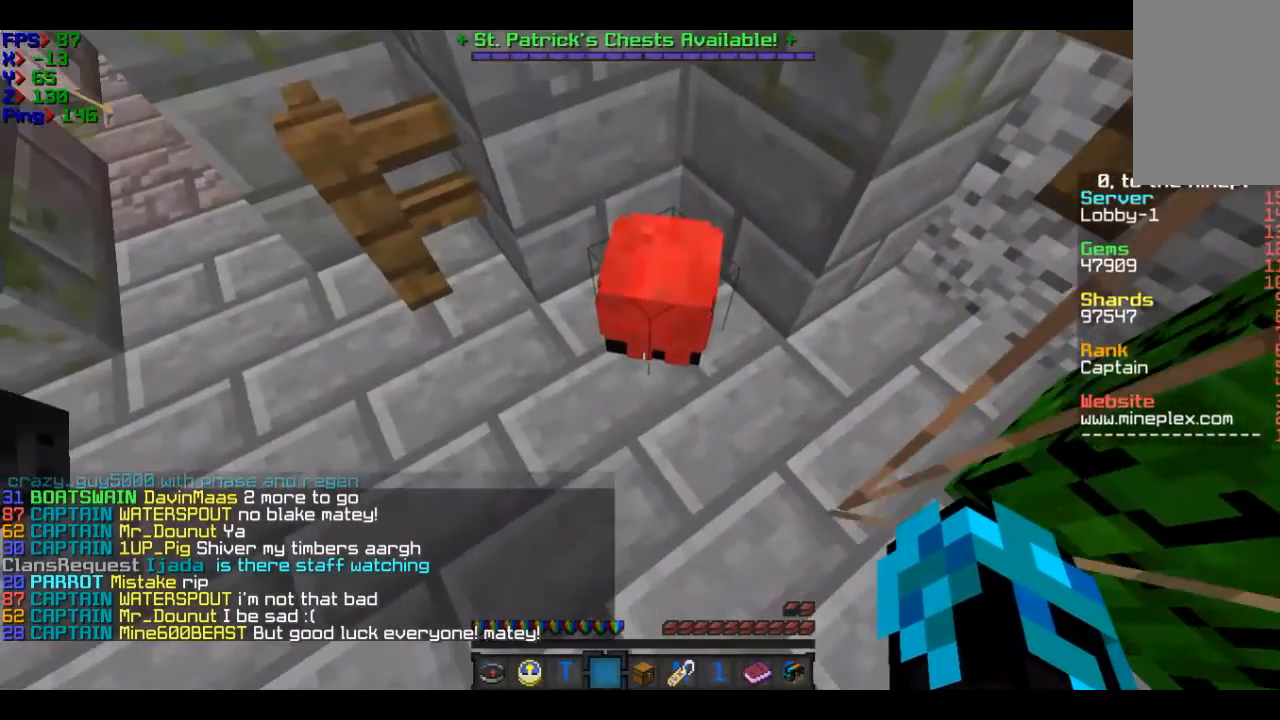
{"keys": [], "mouse": [], "events": []}
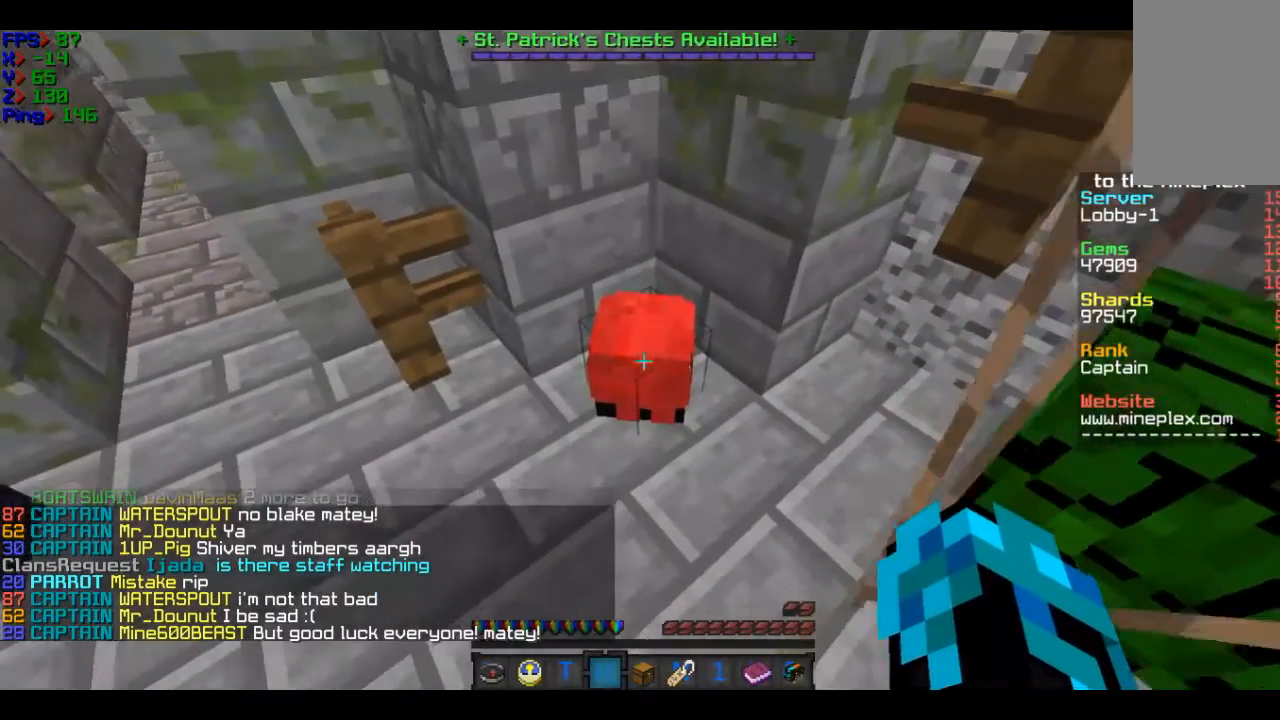
{"keys": [], "mouse": [], "events": []}
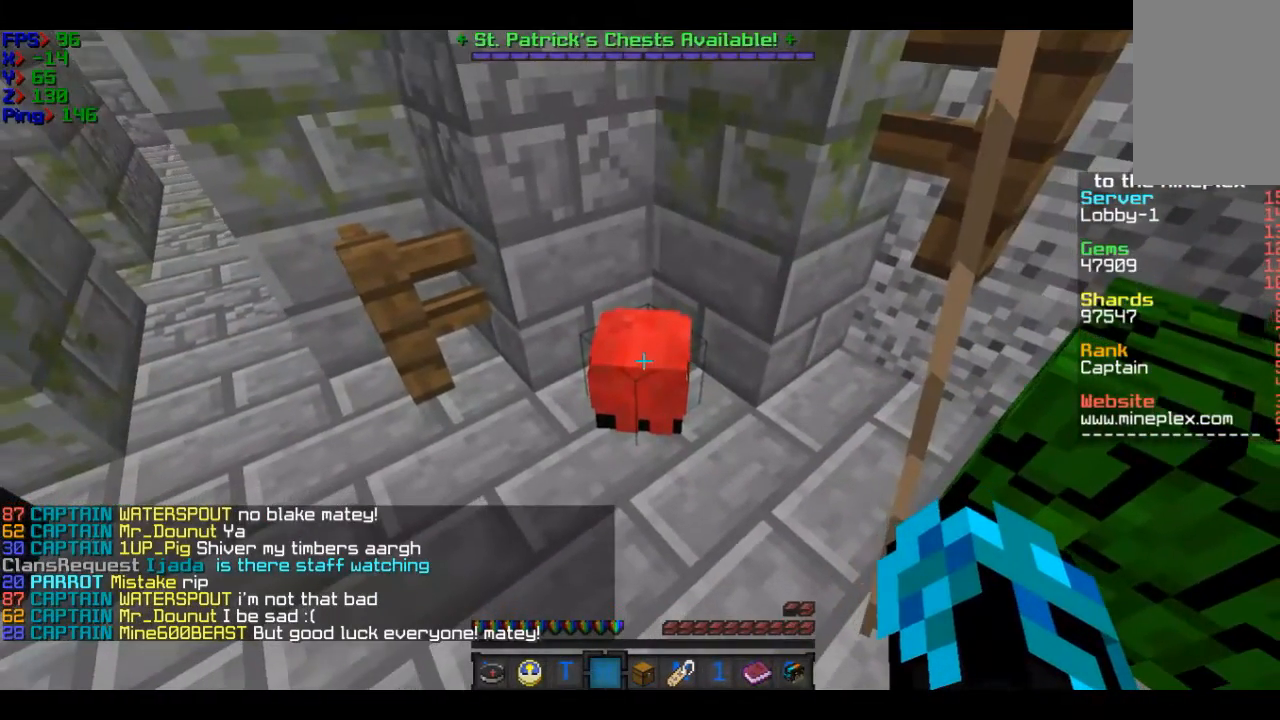
{"keys": [], "mouse": [], "events": []}
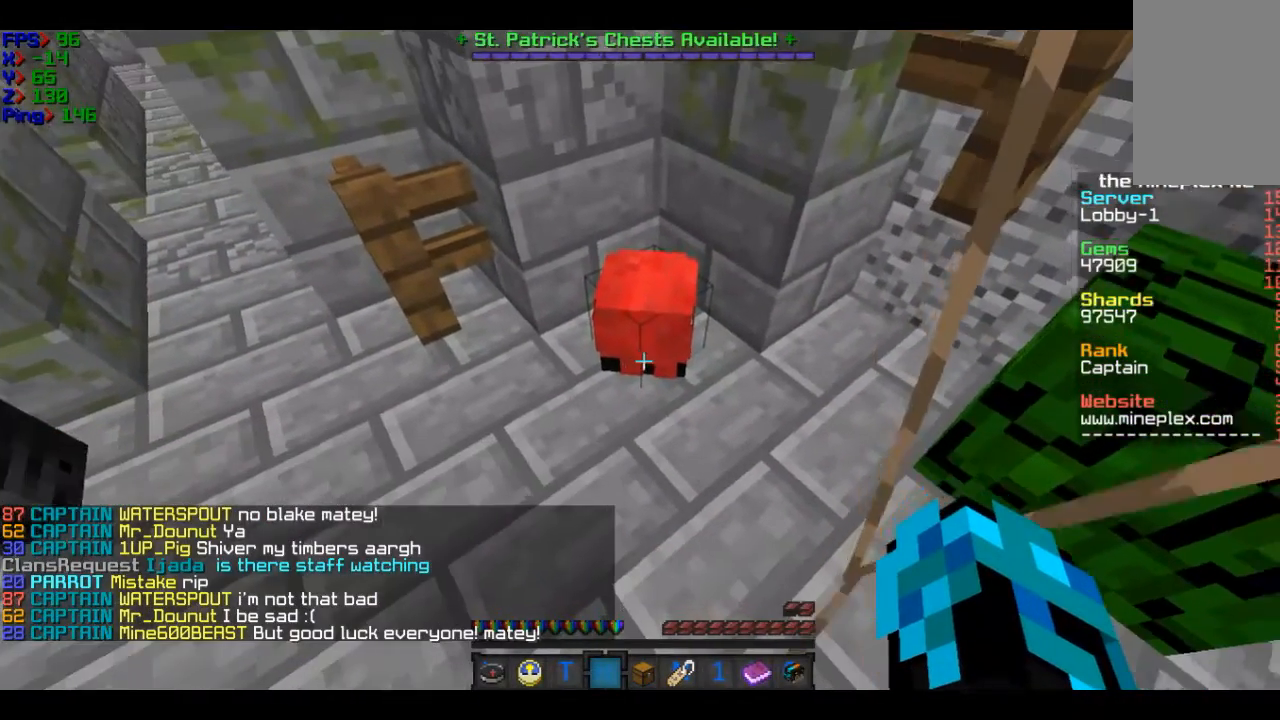
{"keys": [], "mouse": ["right"], "events": [[467, "mouse_right", "down"]]}
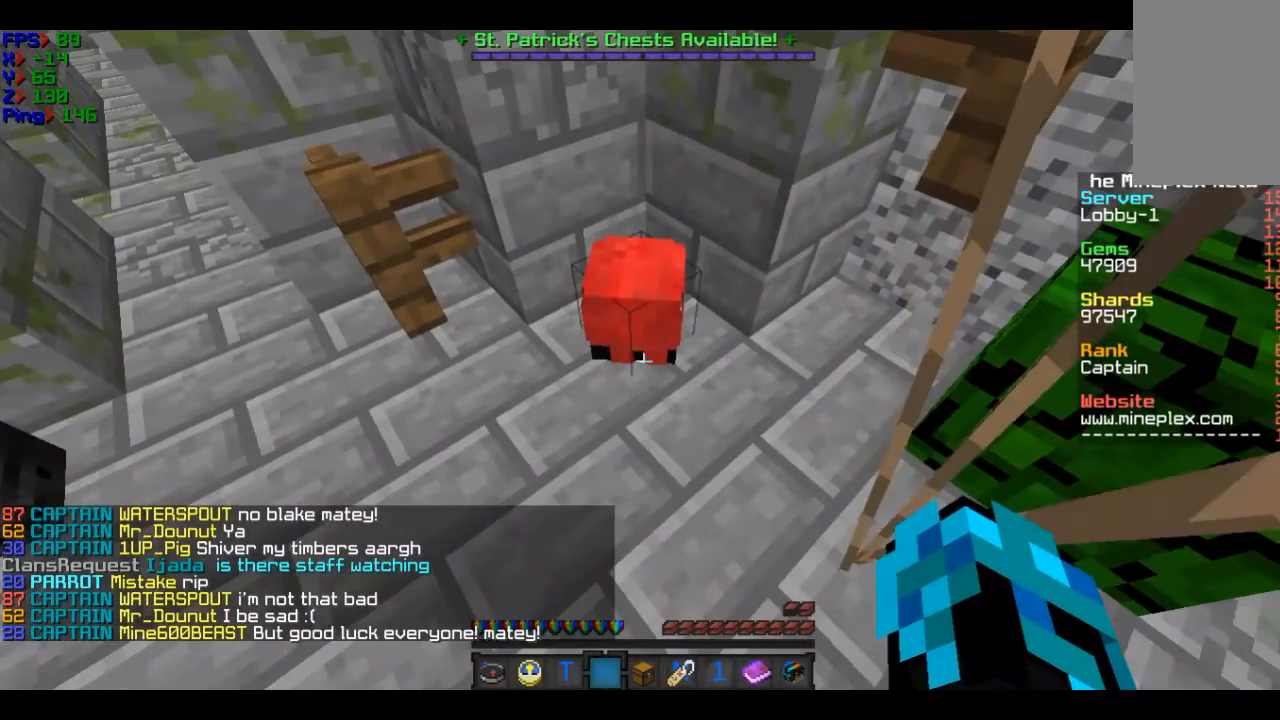
{"keys": [], "mouse": ["right"], "events": []}
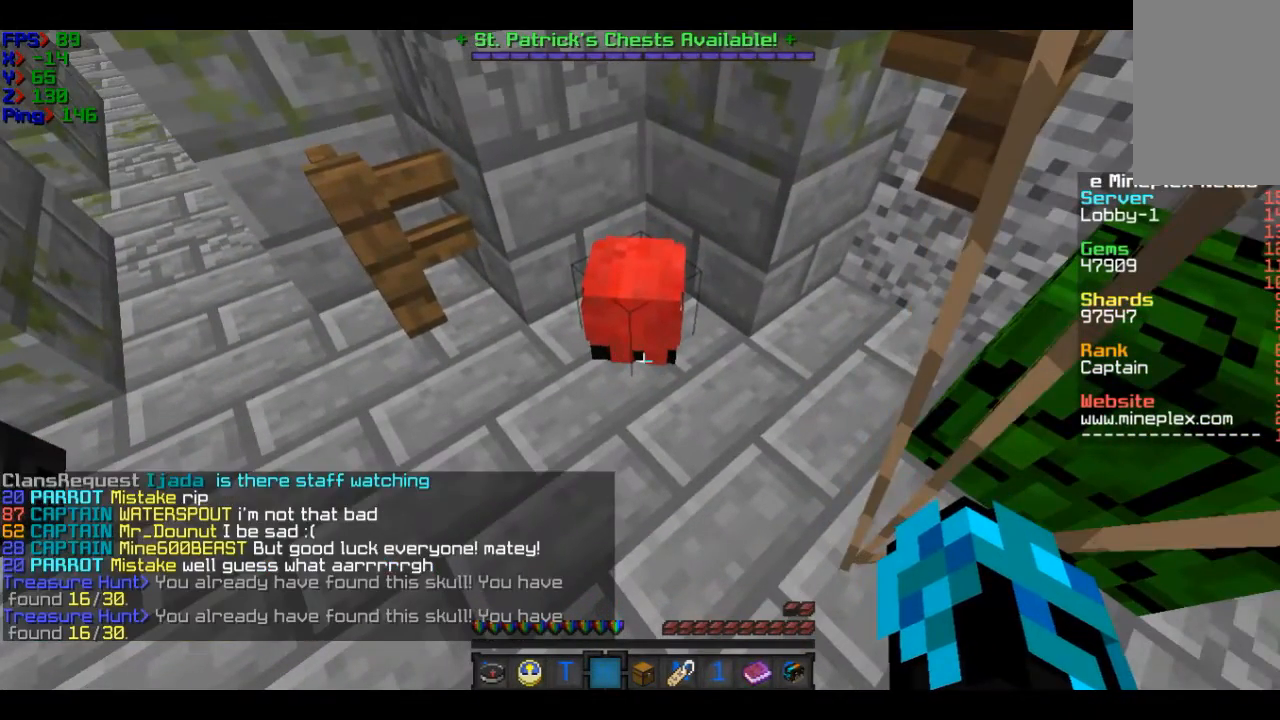
{"keys": [], "mouse": ["right"], "events": []}
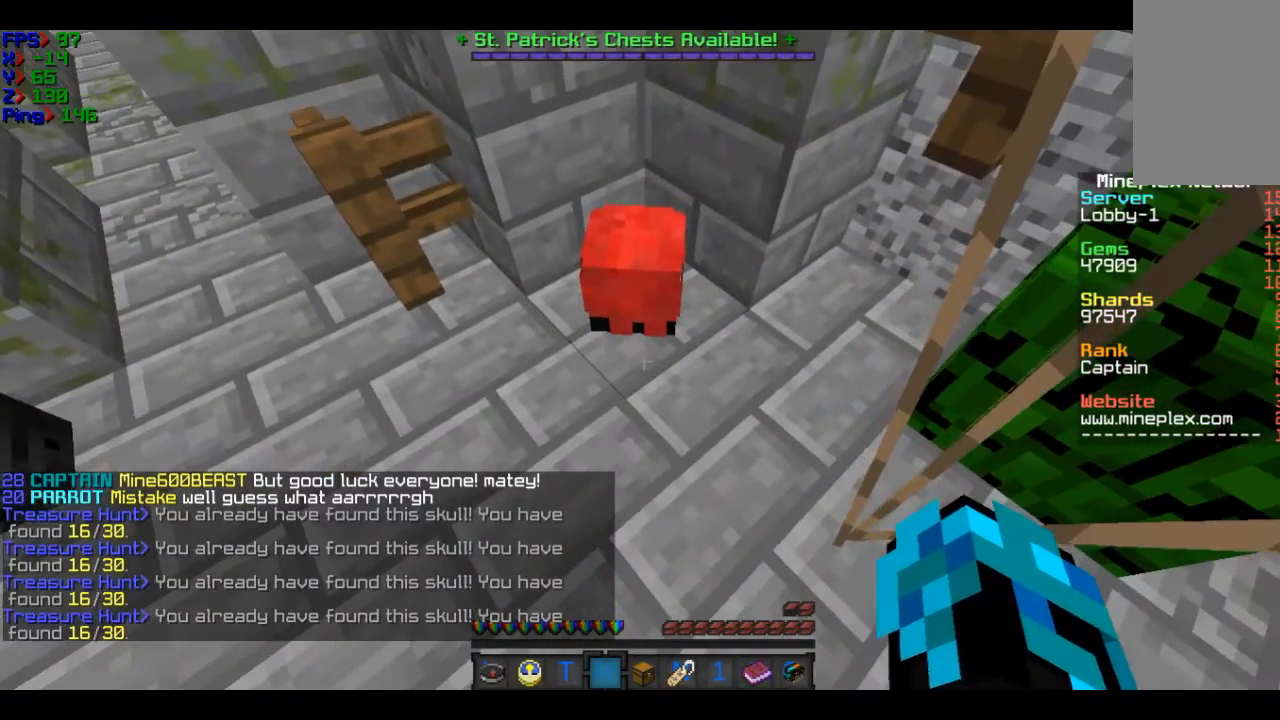
{"keys": [], "mouse": ["right"], "events": []}
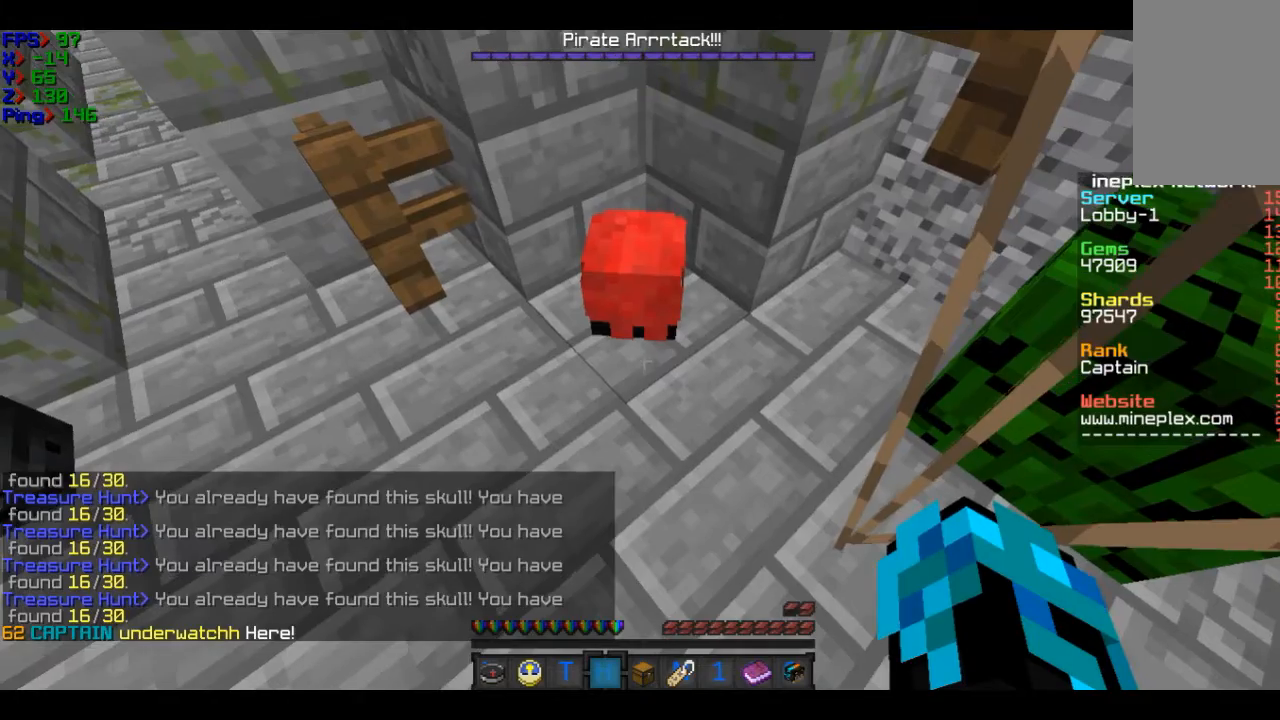
{"keys": [], "mouse": [], "events": [[167, "mouse_right", "up"]]}
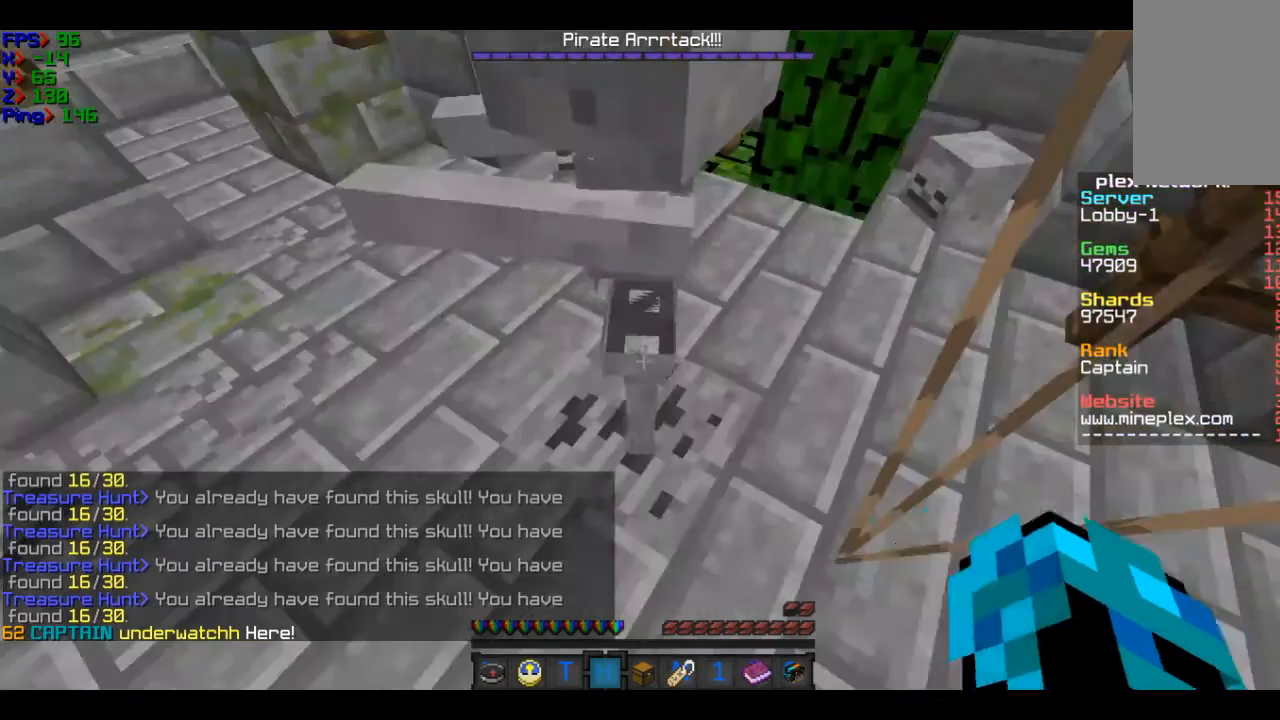
{"keys": [], "mouse": [], "events": [[367, "w", "down"], [467, "w", "up"]]}
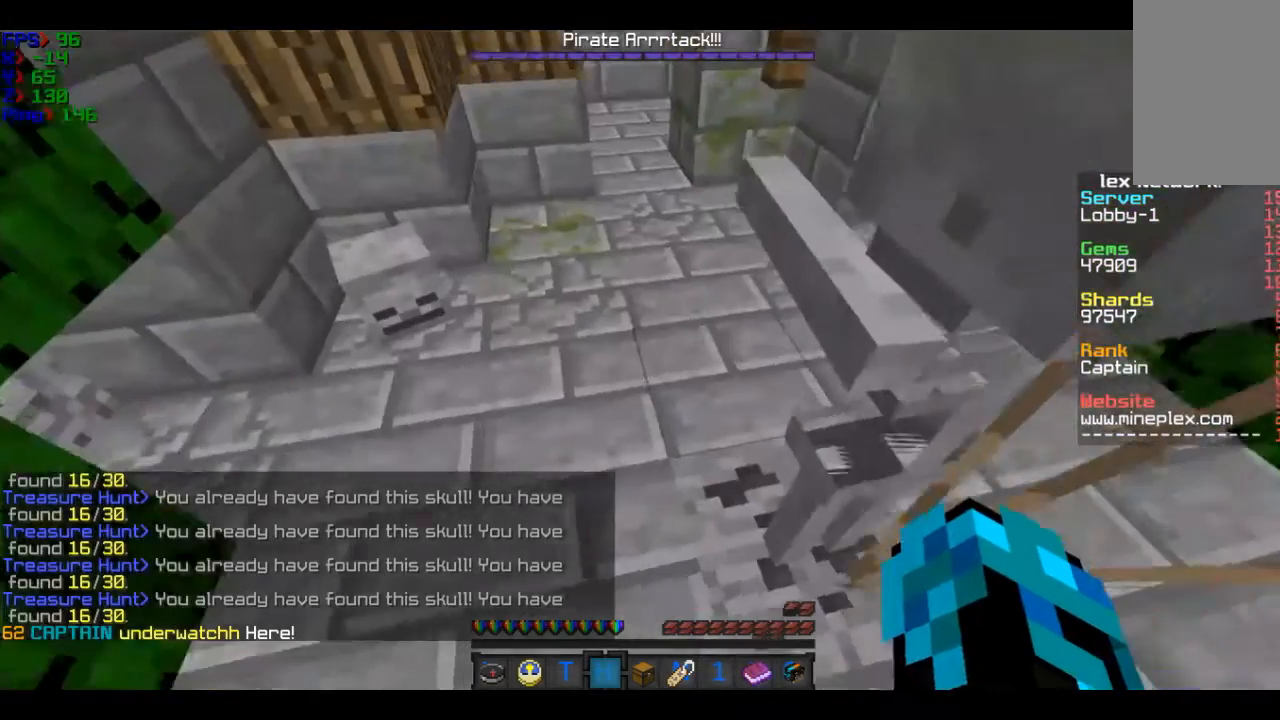
{"keys": [], "mouse": [], "events": []}